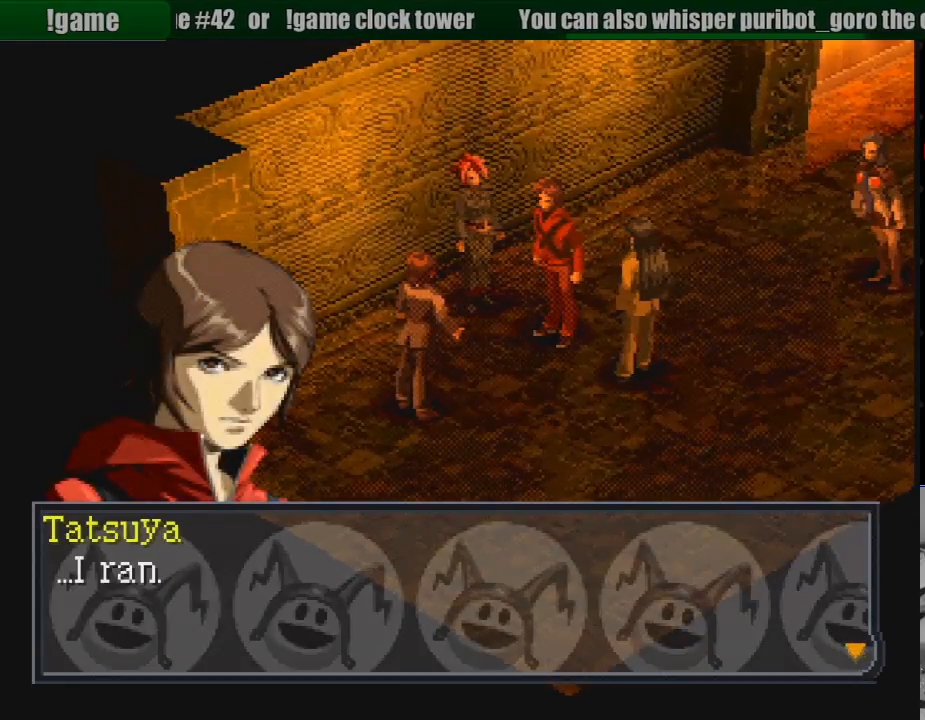
Gameplay with a controller (PlayStation layout); each line is a JSON object with the inputs held at the frame after it. "events" lists button and stick changes between this image and that frame as [ms after this image, input, new state], when the widget could be followed in between. Not read: L3 R3.
{"buttons": [], "events": []}
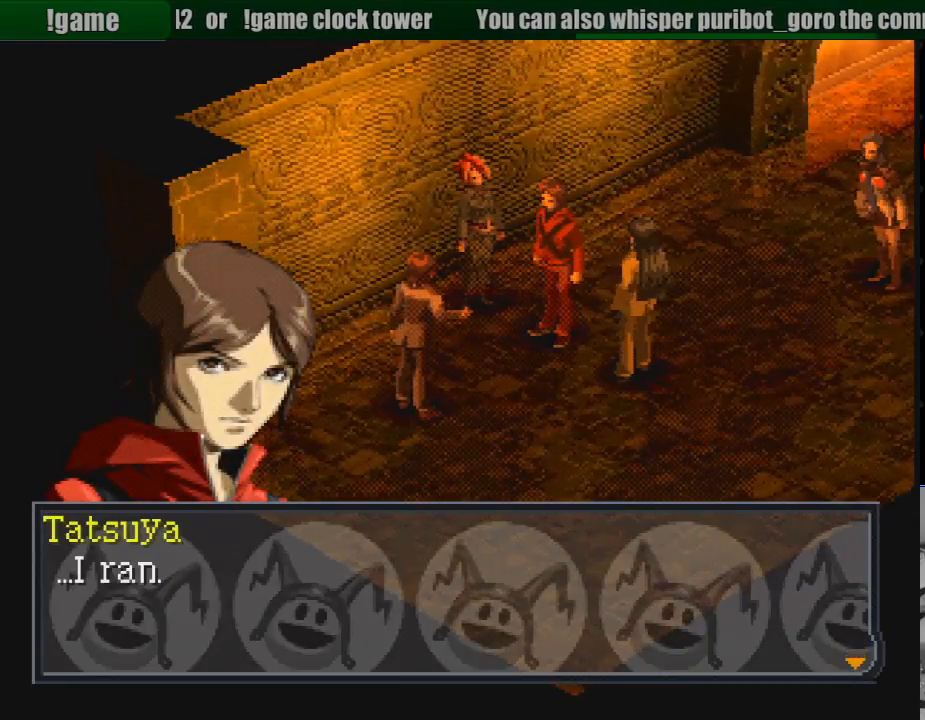
{"buttons": [], "events": []}
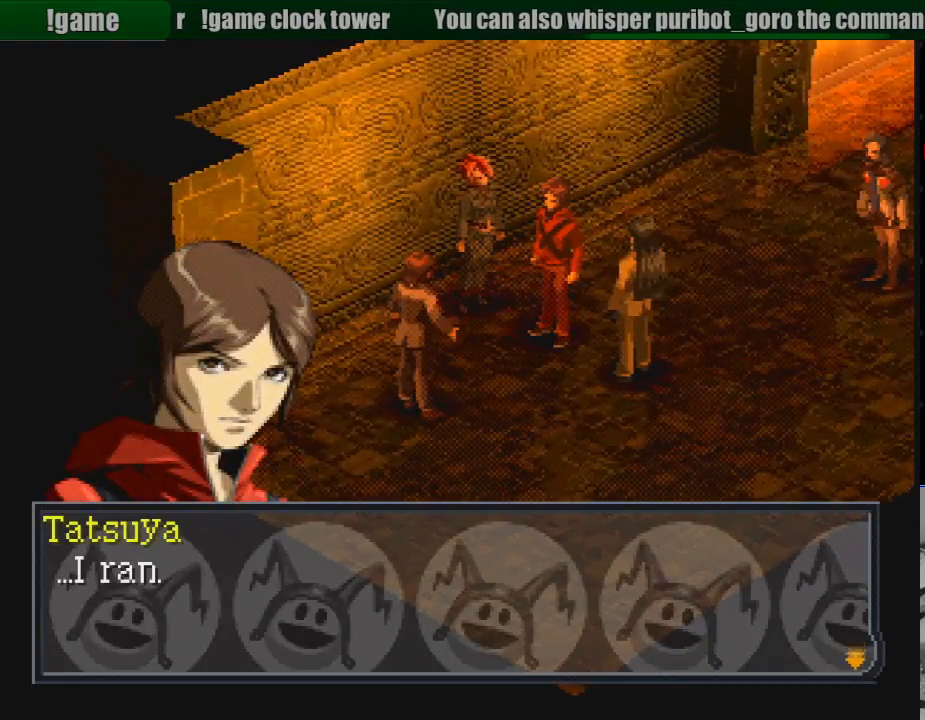
{"buttons": [], "events": [[67, "CROSS", "down"], [233, "CROSS", "up"]]}
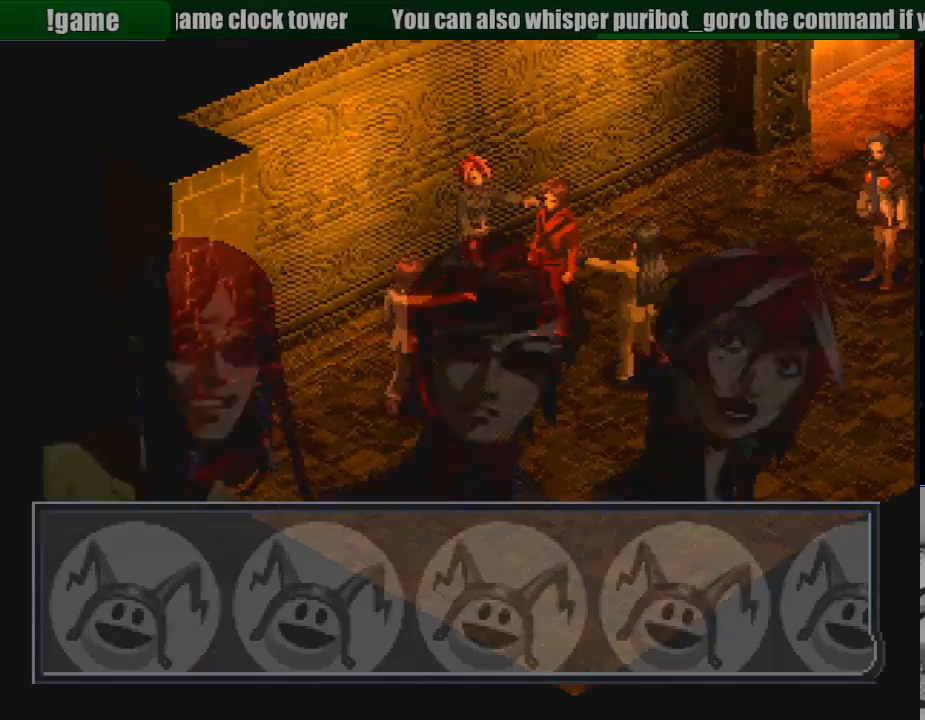
{"buttons": ["CROSS"], "events": [[467, "CROSS", "down"]]}
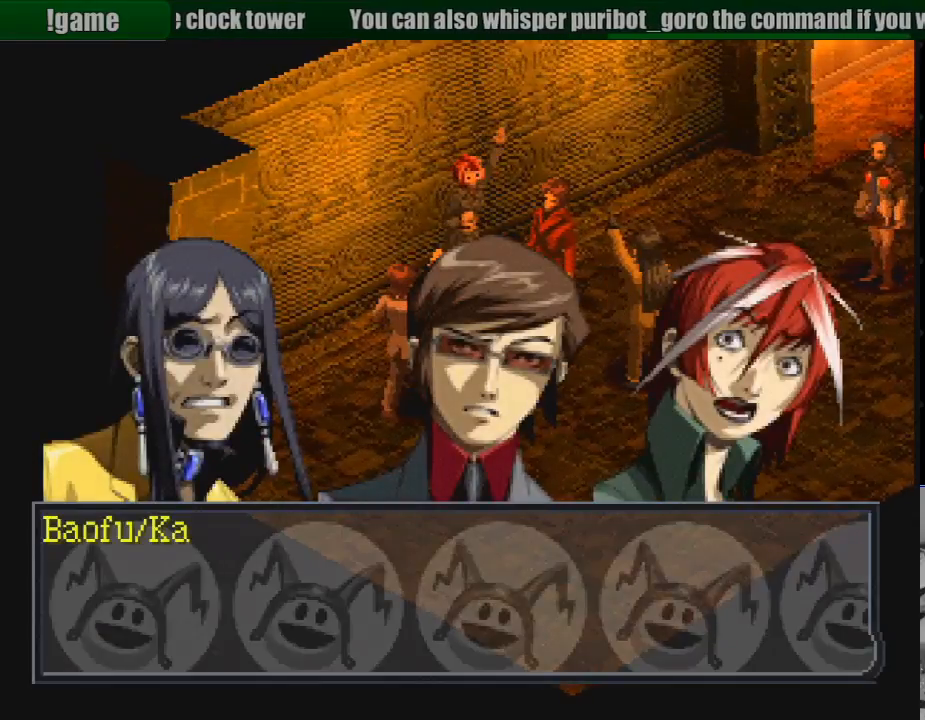
{"buttons": [], "events": [[150, "CROSS", "up"]]}
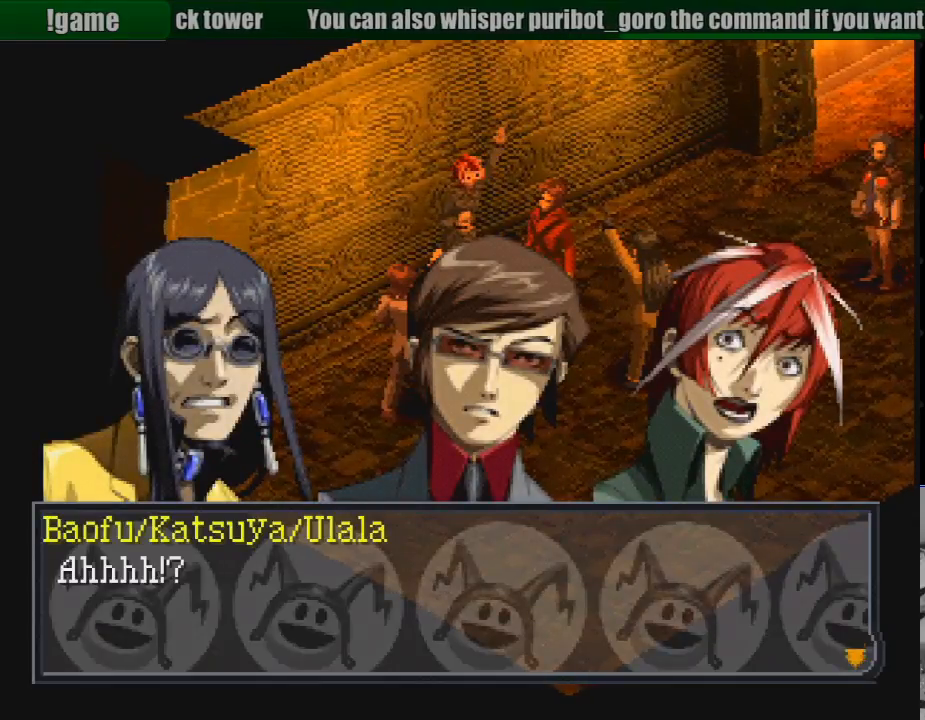
{"buttons": [], "events": []}
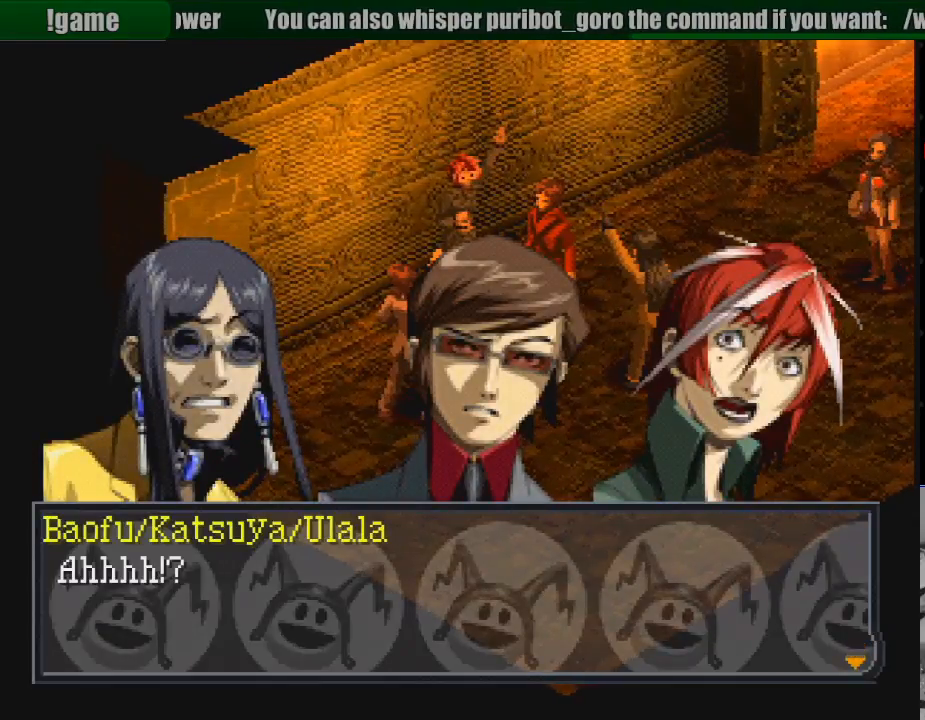
{"buttons": [], "events": []}
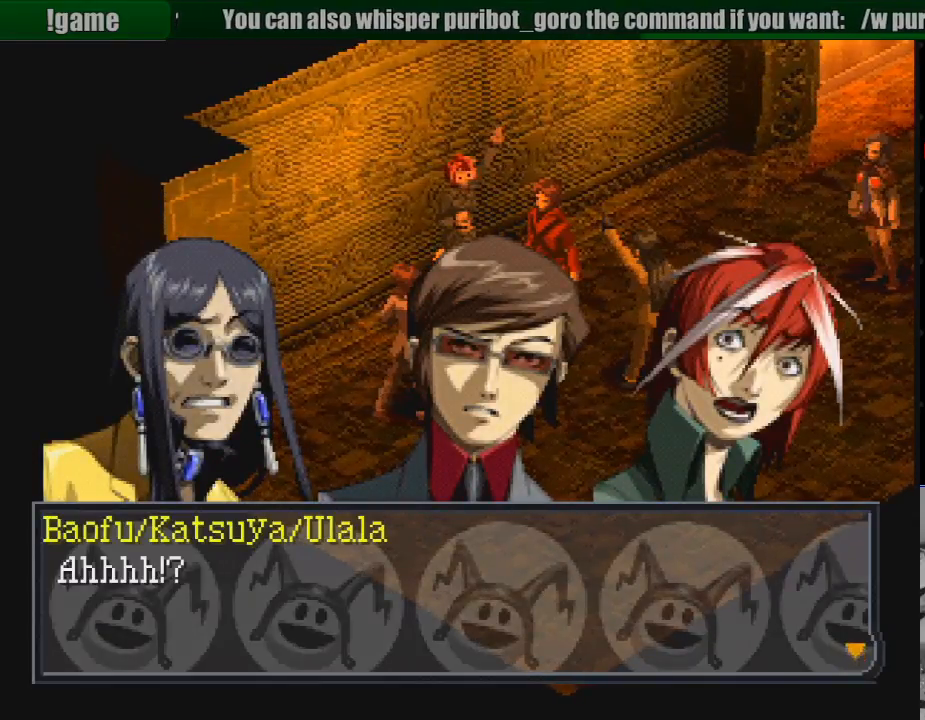
{"buttons": [], "events": []}
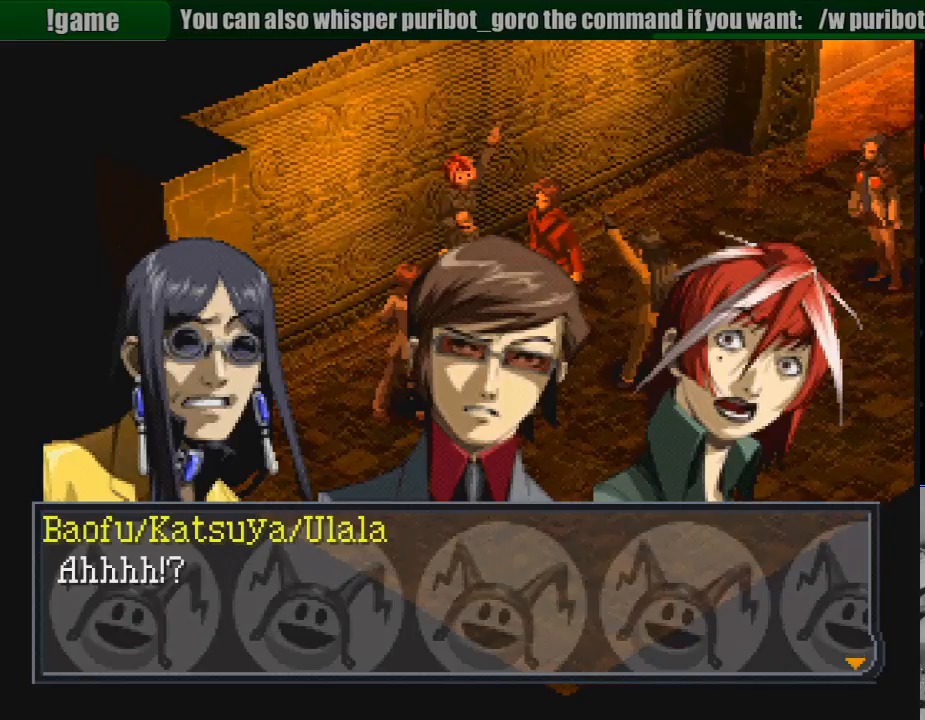
{"buttons": ["CROSS"], "events": [[433, "CROSS", "down"]]}
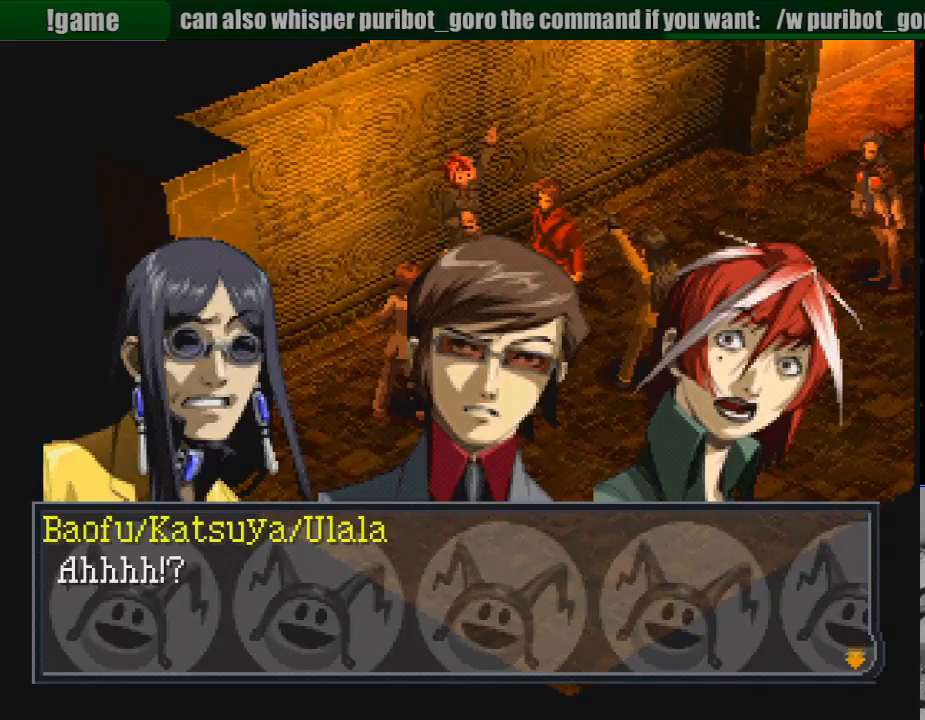
{"buttons": [], "events": [[150, "CROSS", "up"]]}
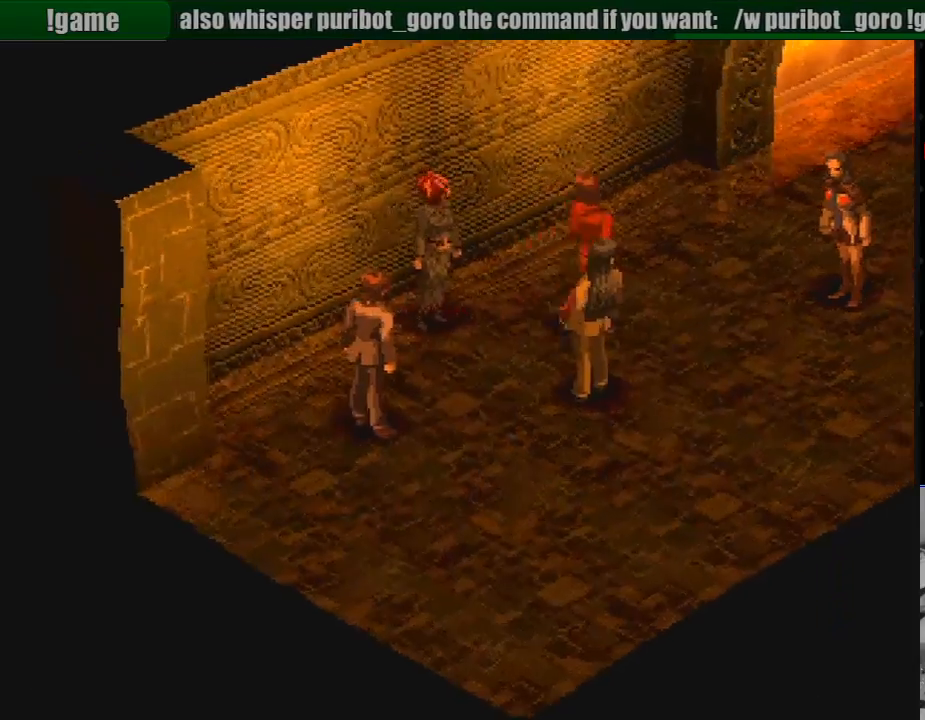
{"buttons": [], "events": []}
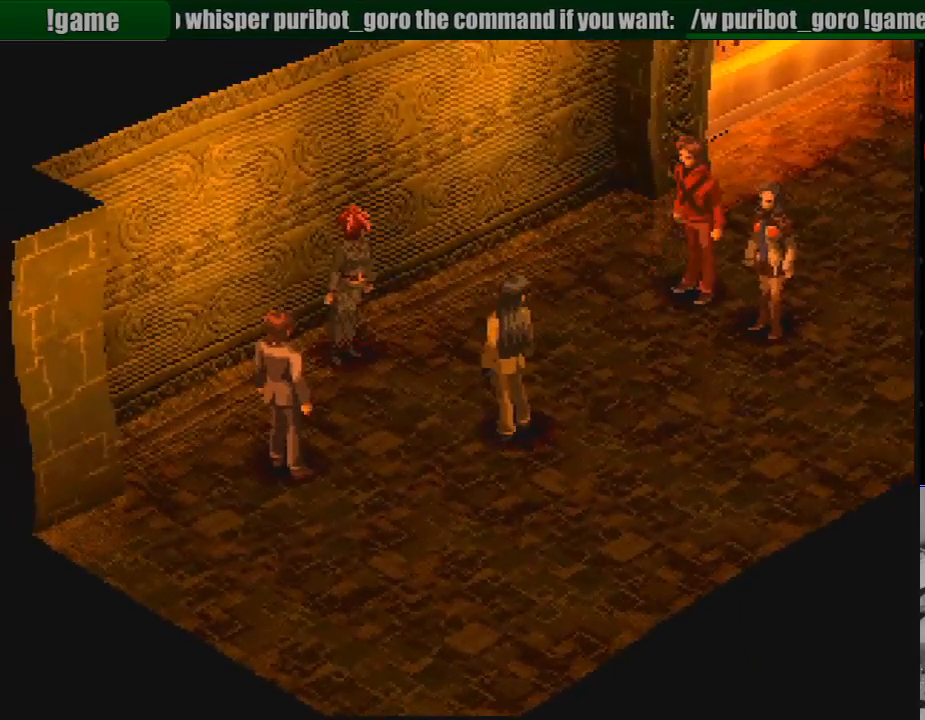
{"buttons": [], "events": []}
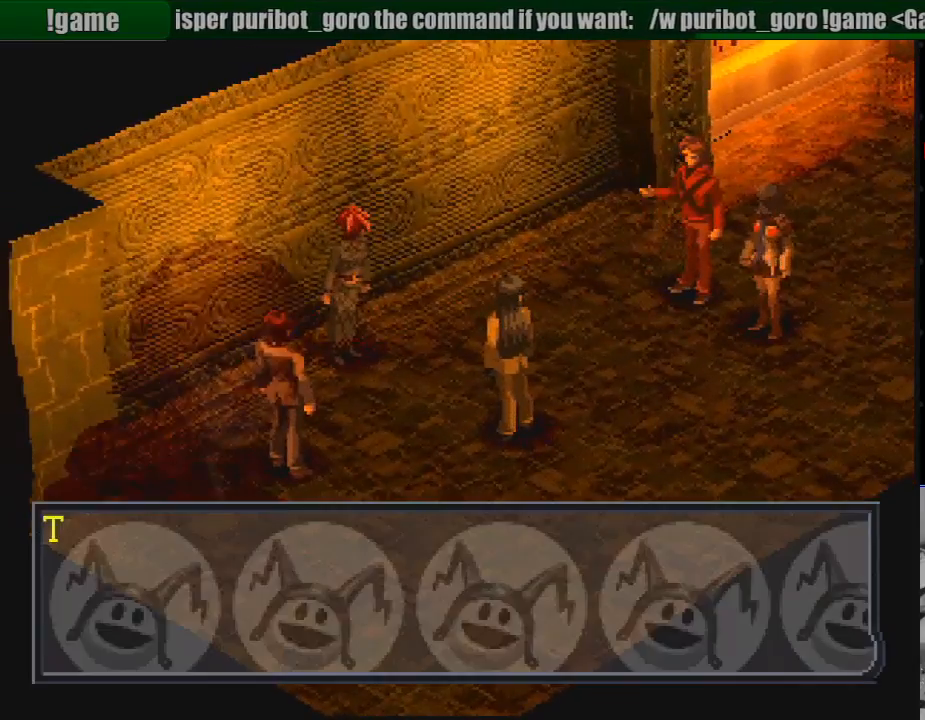
{"buttons": [], "events": []}
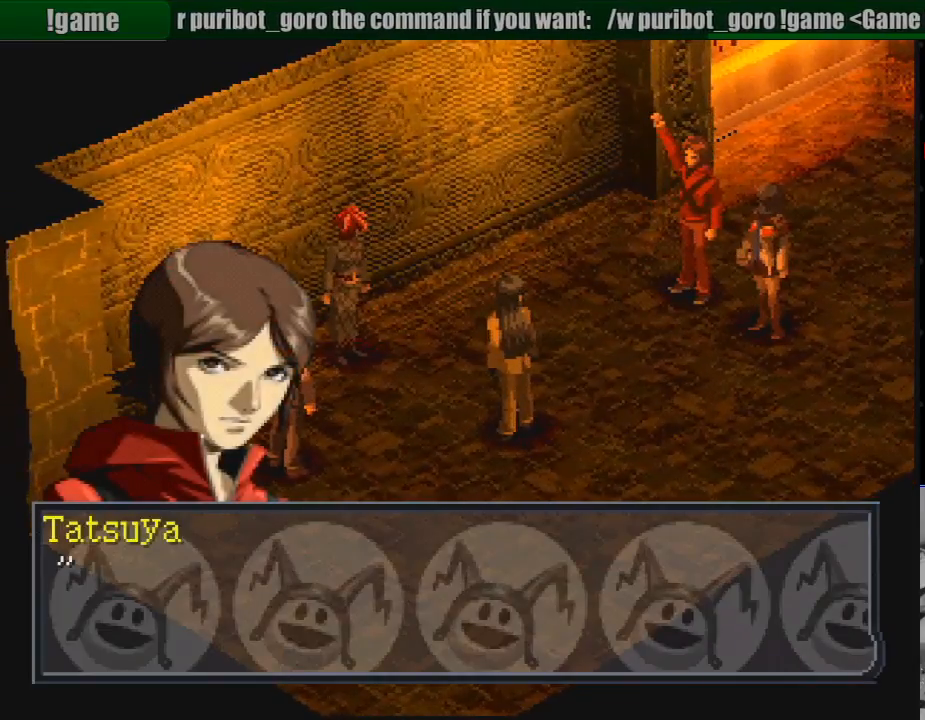
{"buttons": [], "events": [[333, "CROSS", "down"], [500, "CROSS", "up"]]}
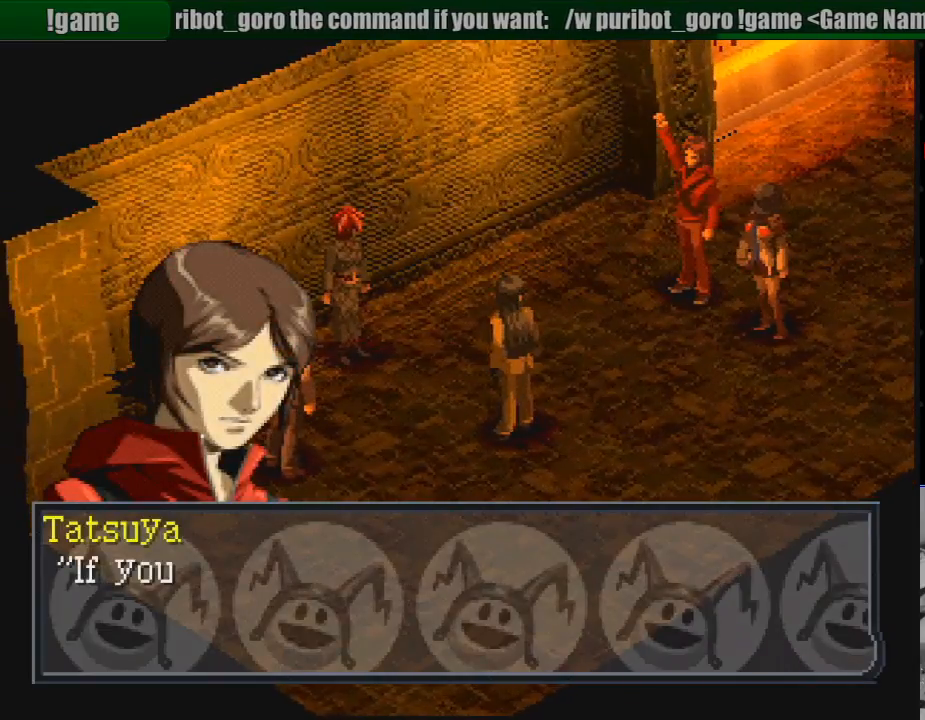
{"buttons": [], "events": []}
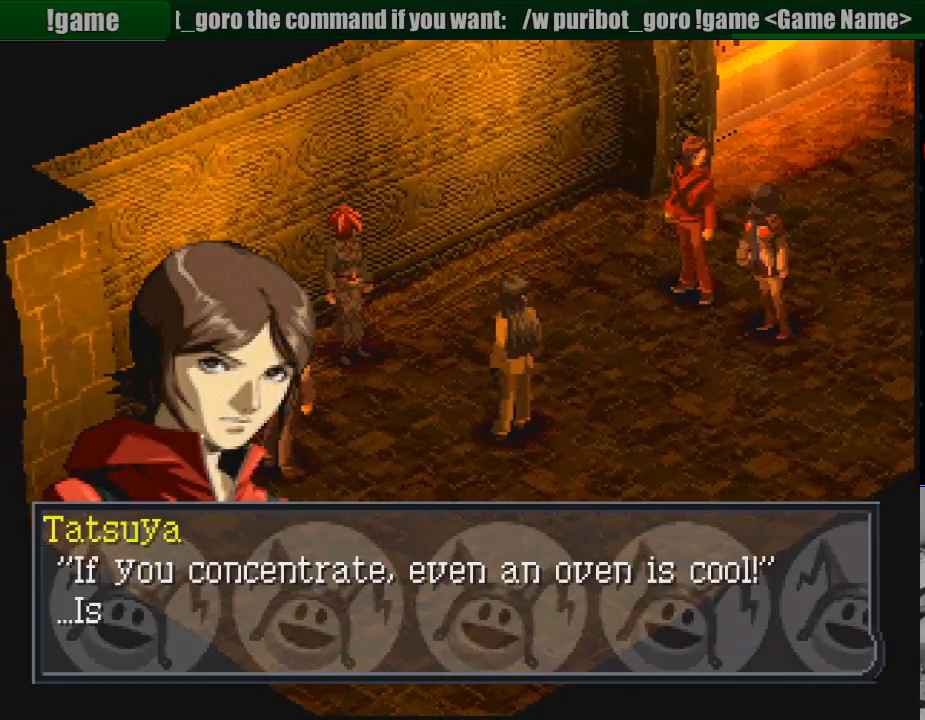
{"buttons": [], "events": [[317, "CROSS", "down"], [417, "CROSS", "up"]]}
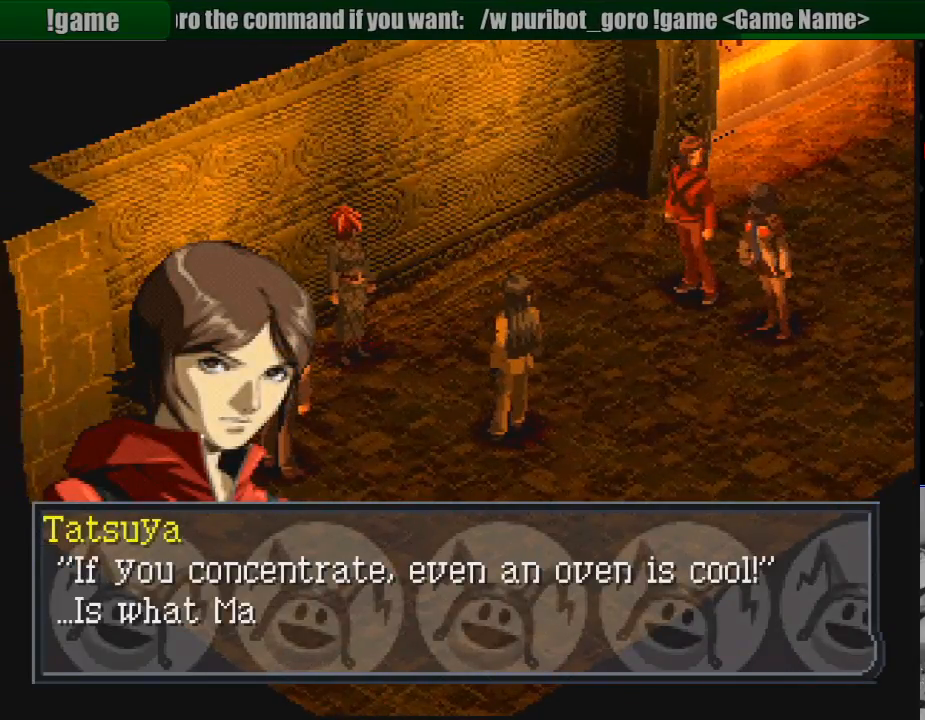
{"buttons": [], "events": []}
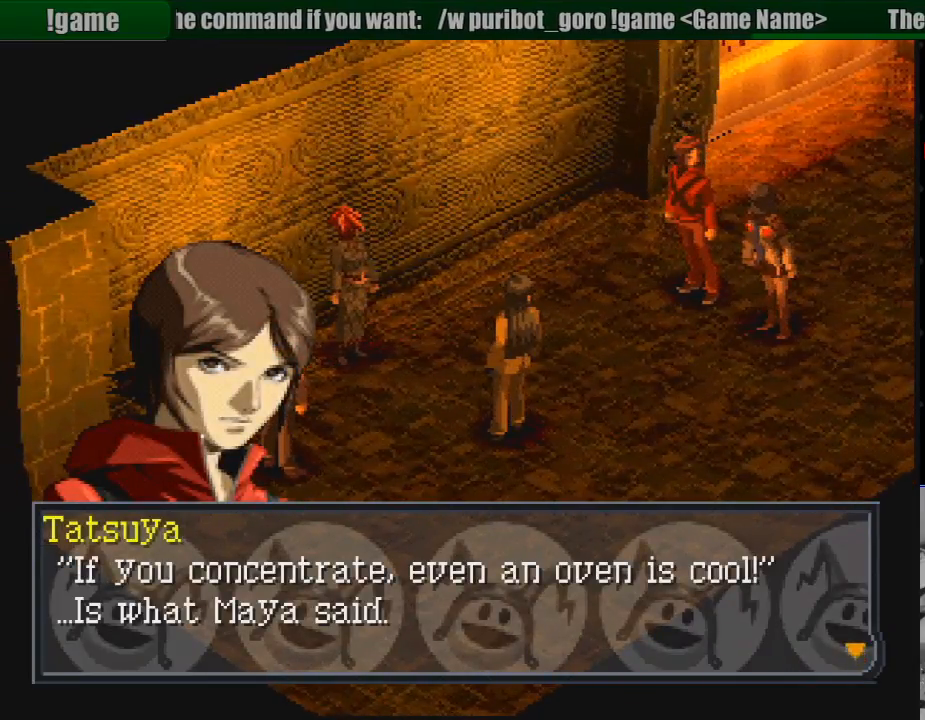
{"buttons": [], "events": []}
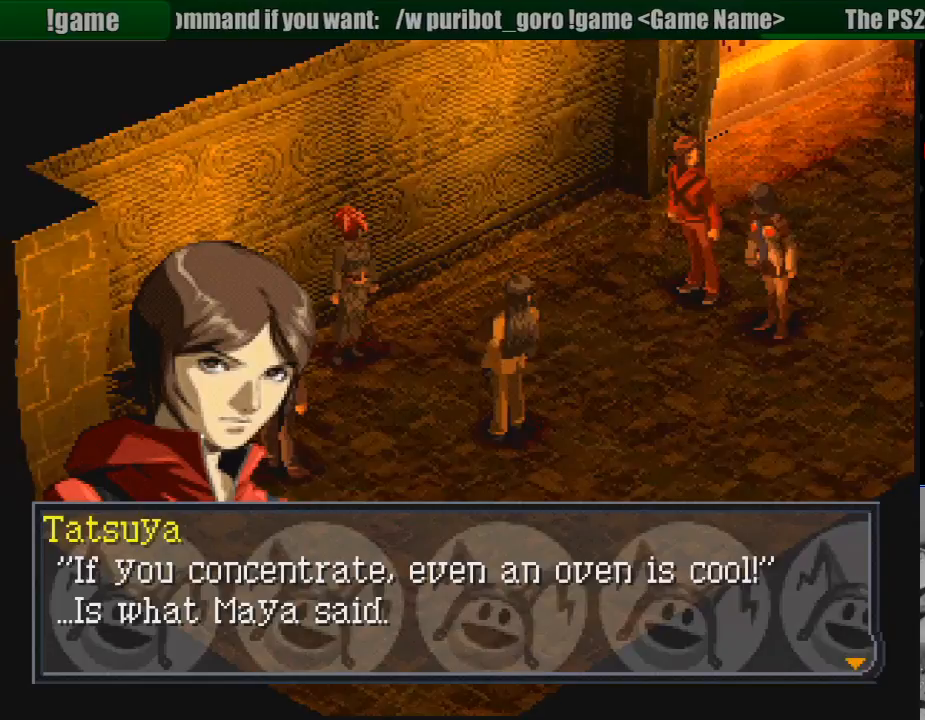
{"buttons": [], "events": []}
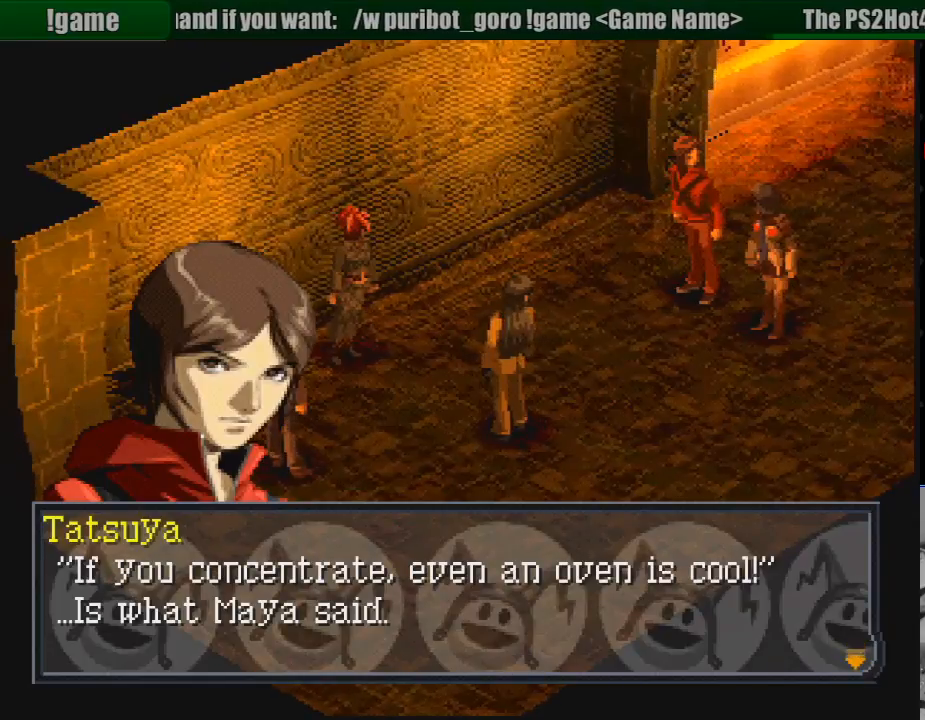
{"buttons": [], "events": []}
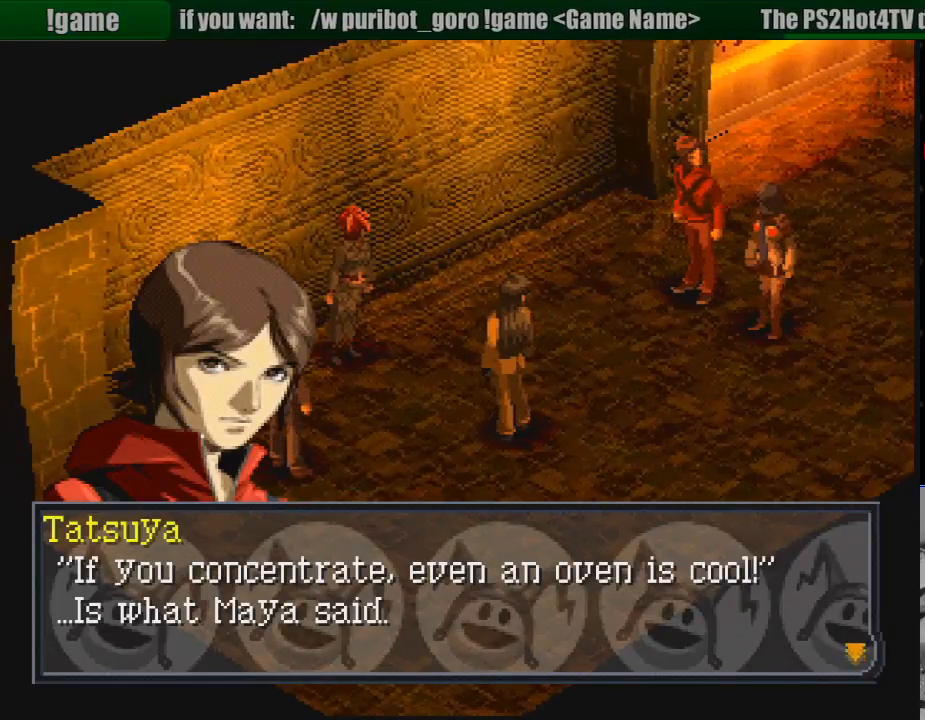
{"buttons": [], "events": []}
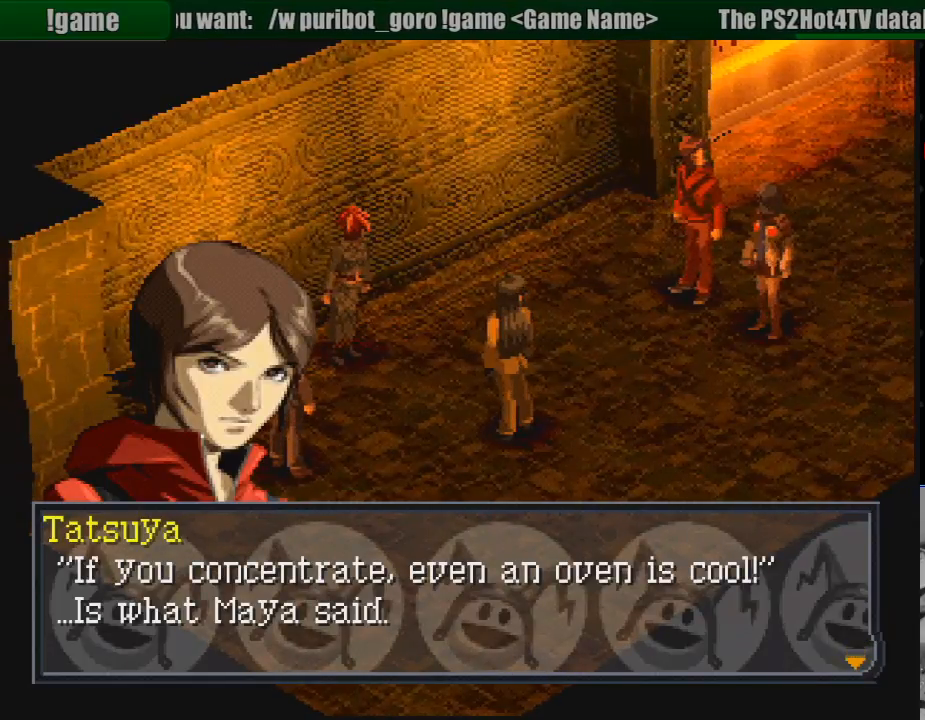
{"buttons": [], "events": []}
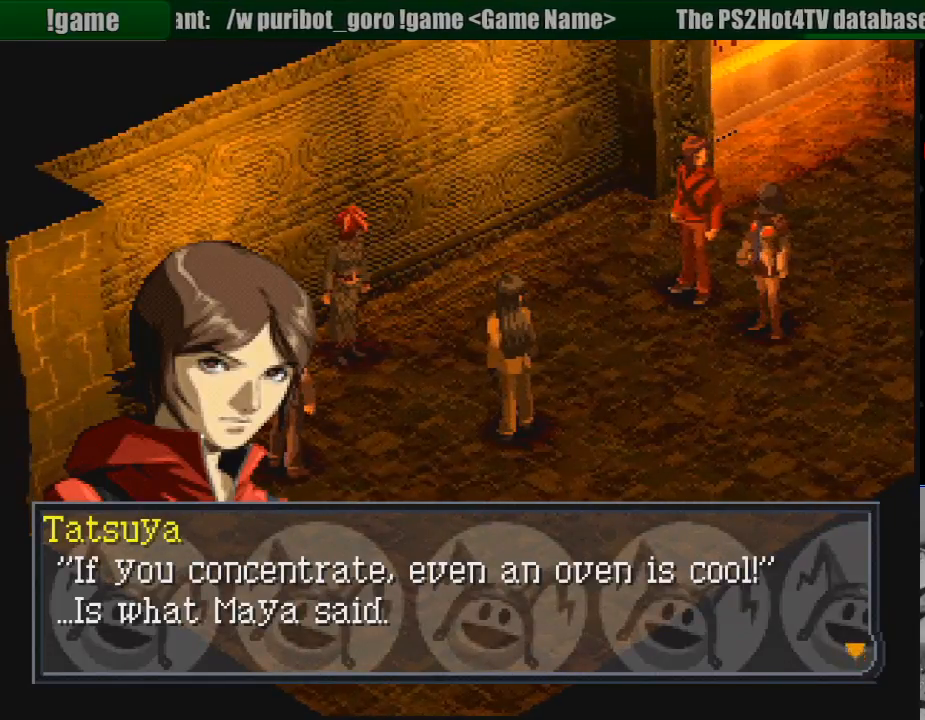
{"buttons": [], "events": [[150, "CROSS", "down"], [383, "CROSS", "up"]]}